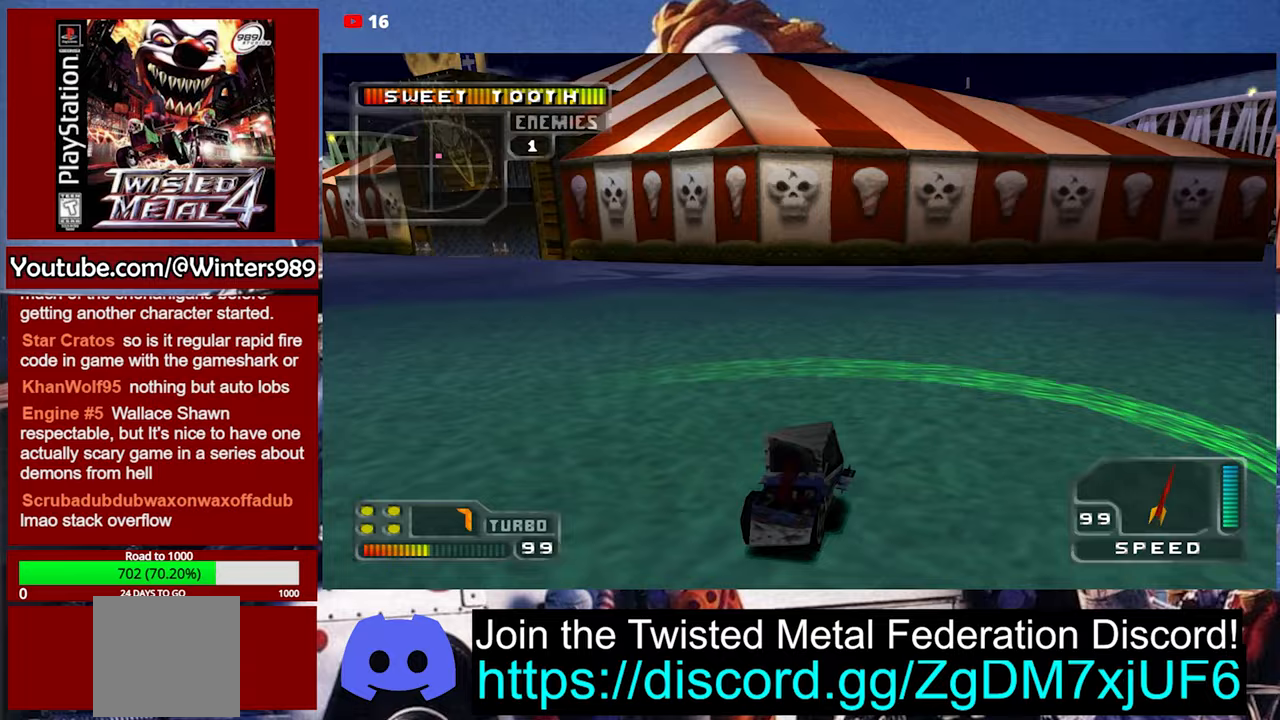
Gameplay with a controller (Xbox layout); each line is a JSON object with the inputs held at the frame after it. "events" lists button and stick changes between this image and that frame as [ms after this image, input, new state], when the widget could be followed in between. Not read: right_stick.
{"buttons": ["Y", "DPAD_RIGHT"], "left_stick": "center", "events": [[200, "DPAD_LEFT", "down"], [333, "DPAD_LEFT", "up"], [467, "DPAD_RIGHT", "down"]]}
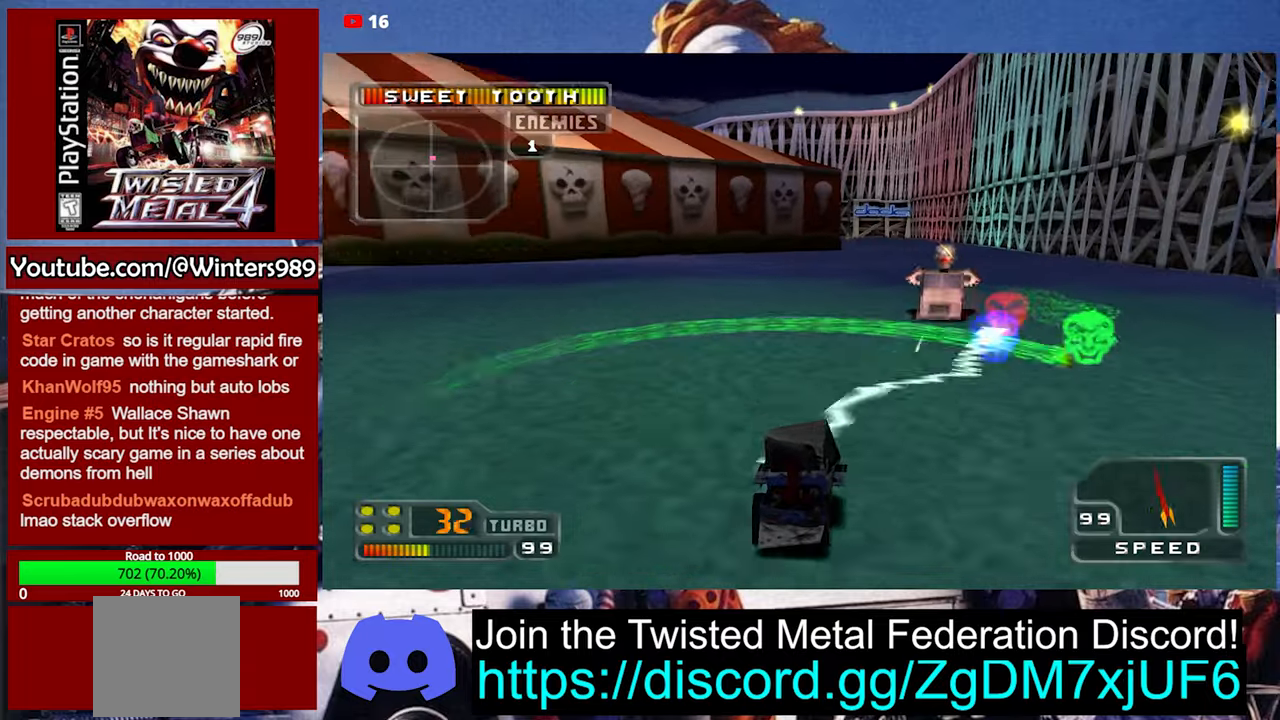
{"buttons": ["Y"], "left_stick": "center", "events": [[33, "DPAD_RIGHT", "up"], [167, "DPAD_UP", "down"], [200, "DPAD_UP", "up"]]}
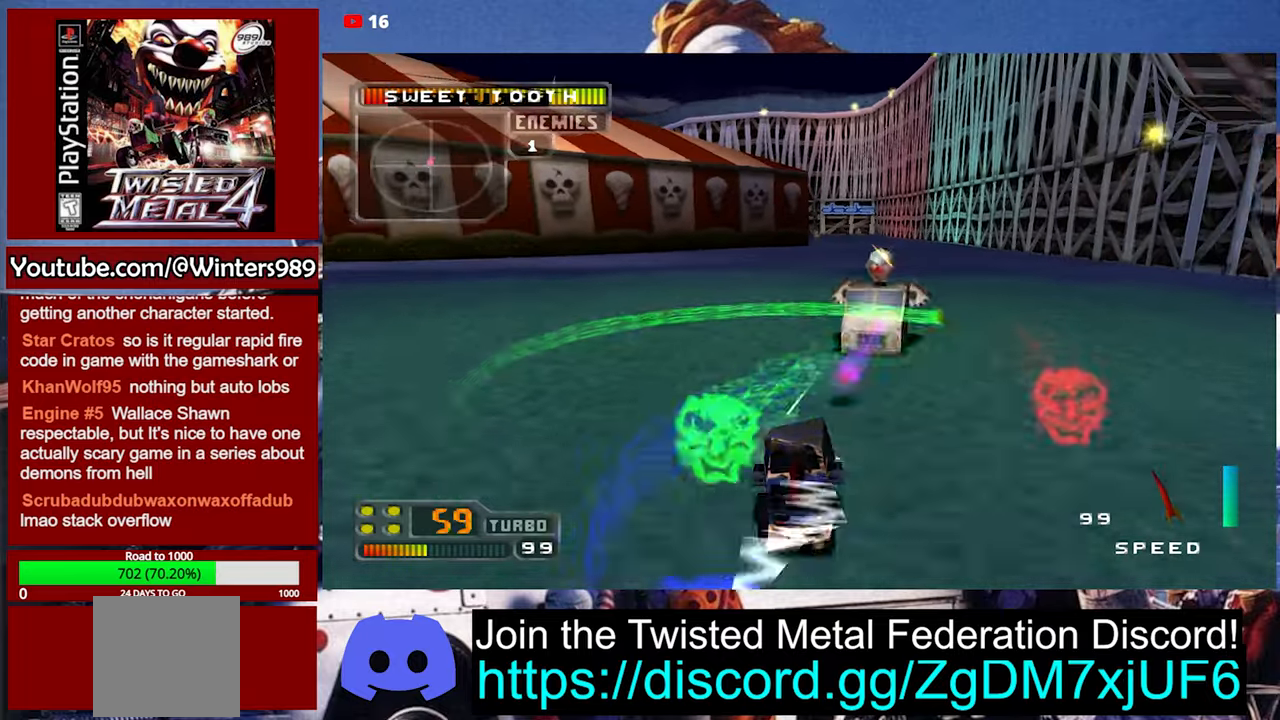
{"buttons": ["Y"], "left_stick": "center", "events": [[67, "DPAD_UP", "down"], [133, "DPAD_UP", "up"], [233, "DPAD_UP", "down"], [300, "DPAD_UP", "up"], [433, "DPAD_DOWN", "down"], [500, "DPAD_DOWN", "up"]]}
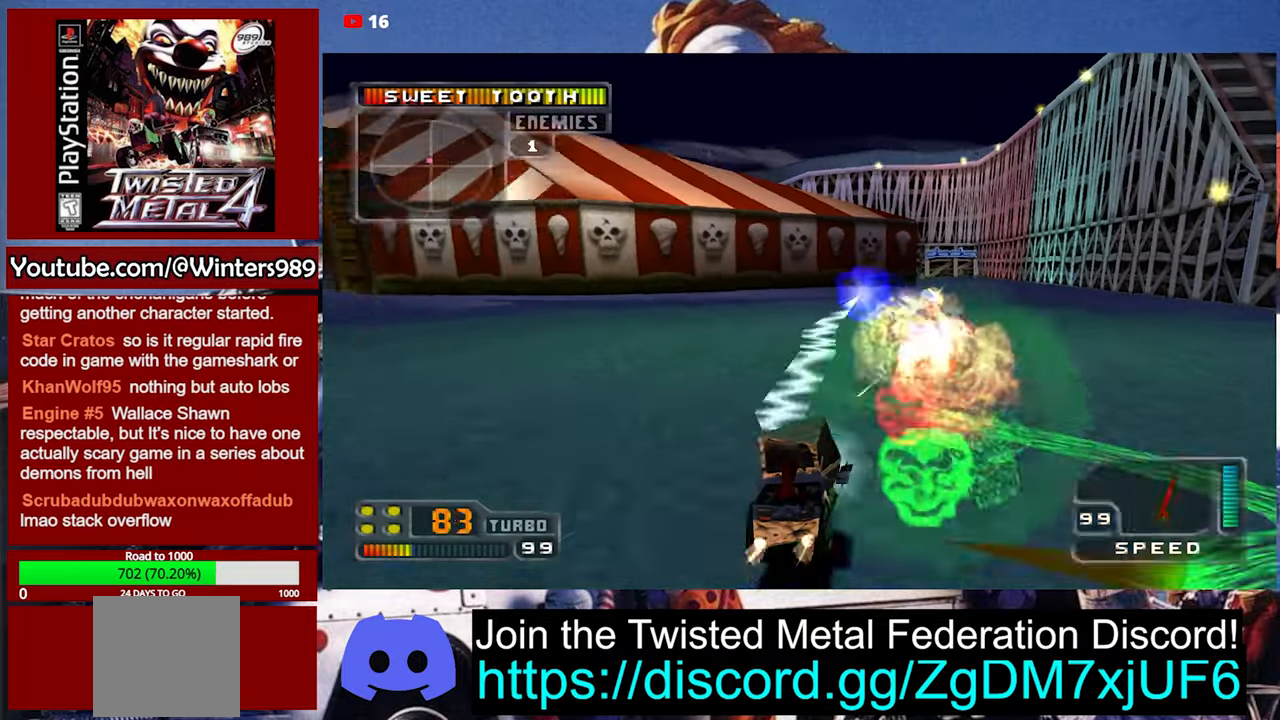
{"buttons": ["A"], "left_stick": "center", "events": [[67, "DPAD_DOWN", "down"], [133, "DPAD_DOWN", "up"], [200, "Y", "up"], [433, "A", "down"]]}
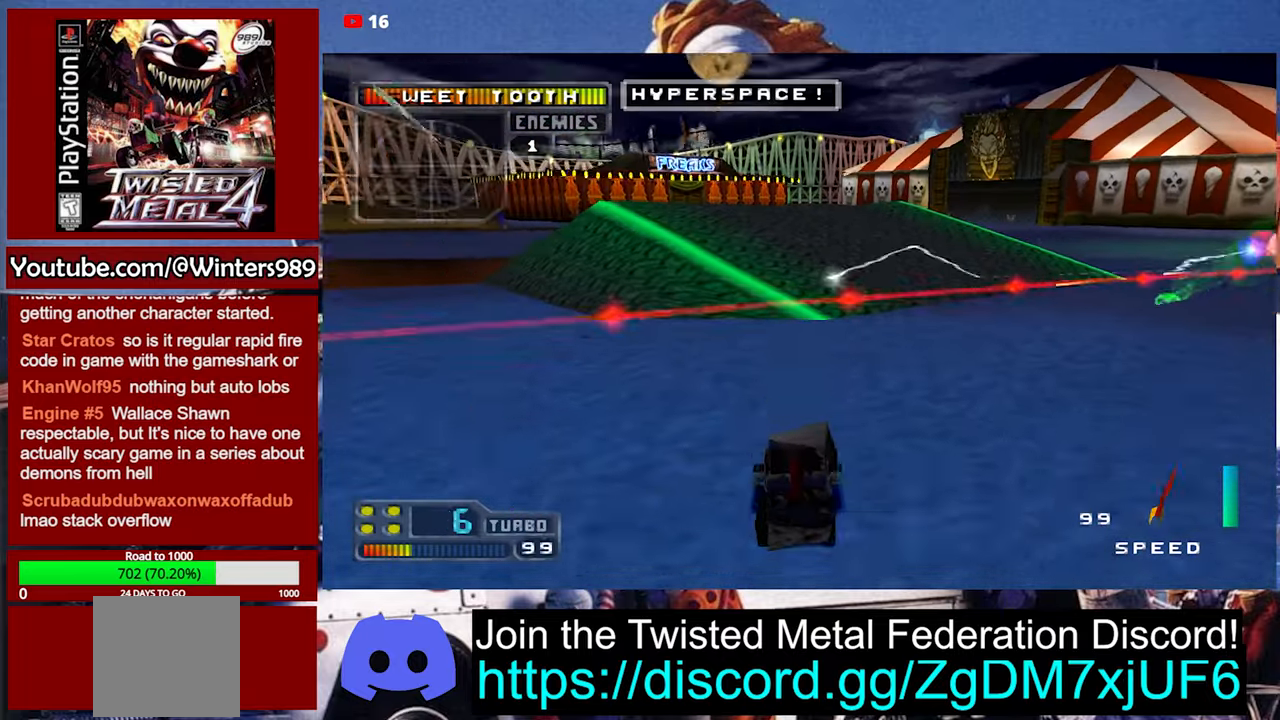
{"buttons": ["A", "DPAD_UP"], "left_stick": "center", "events": [[333, "DPAD_UP", "down"], [400, "DPAD_UP", "up"], [467, "DPAD_UP", "down"]]}
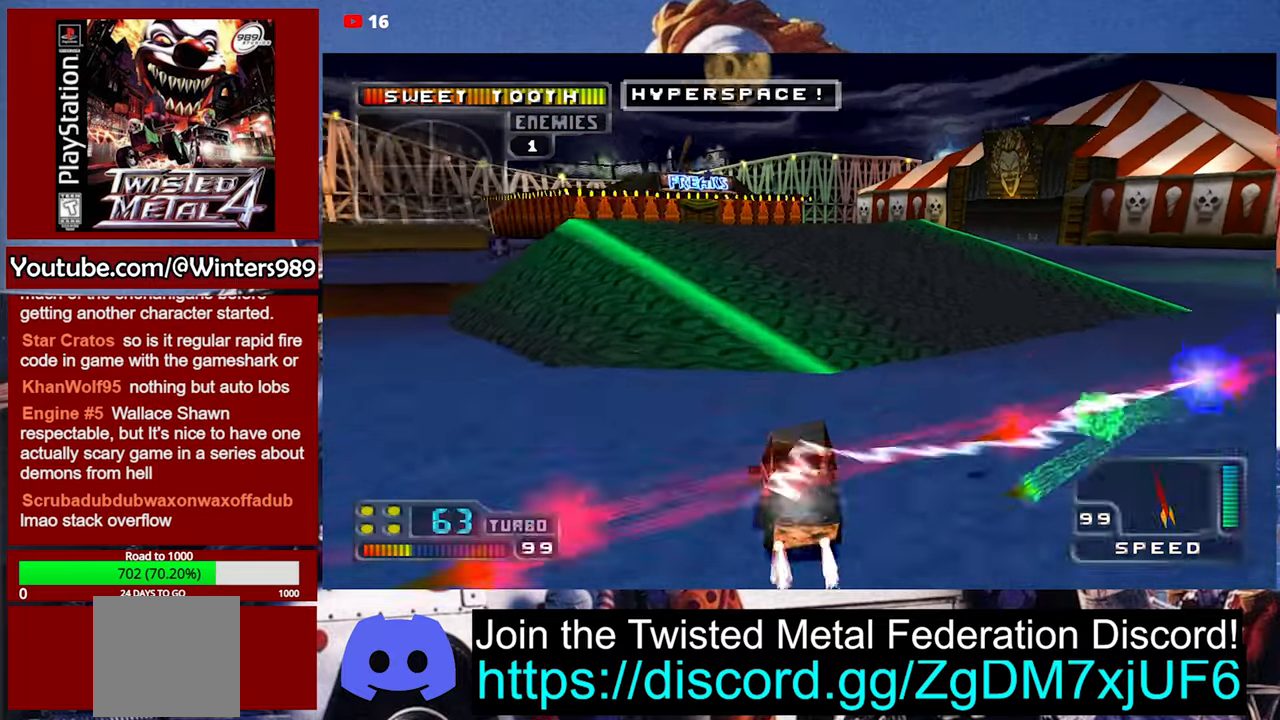
{"buttons": ["A"], "left_stick": "center", "events": [[33, "DPAD_UP", "up"], [167, "DPAD_DOWN", "down"], [200, "DPAD_DOWN", "up"], [233, "DPAD_DOWN", "down"], [333, "DPAD_DOWN", "up"]]}
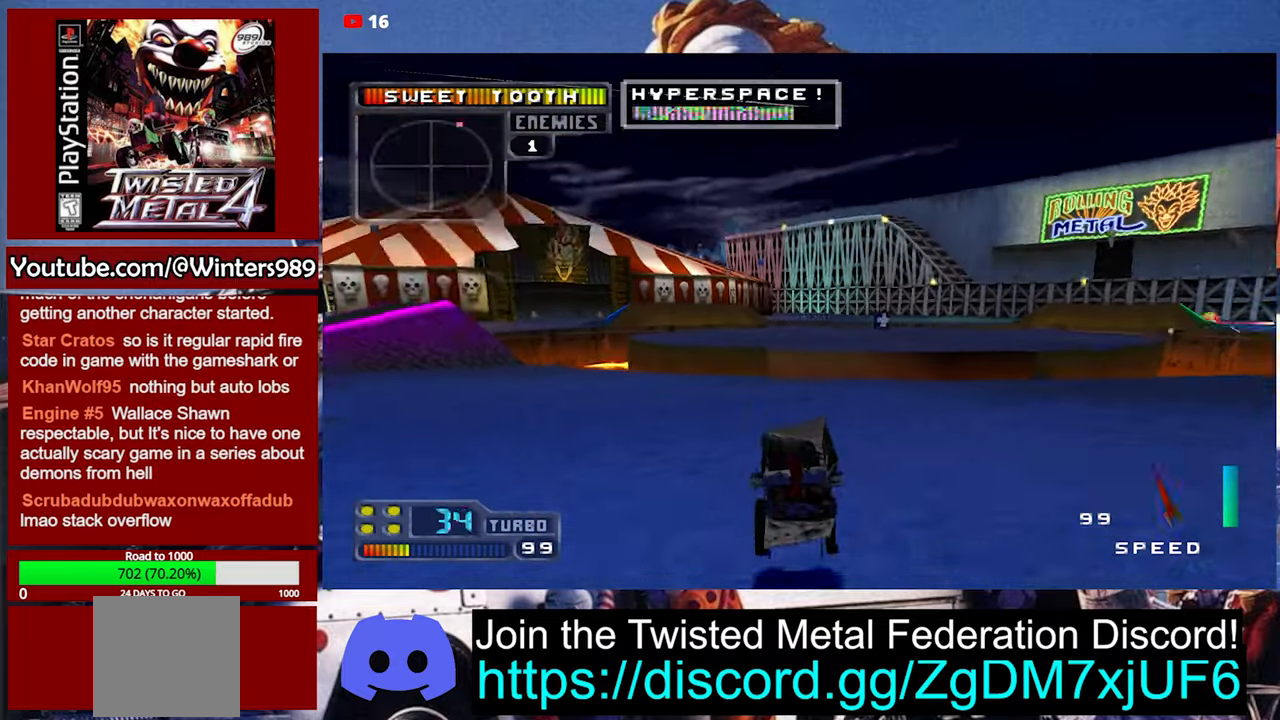
{"buttons": ["A", "DPAD_LEFT"], "left_stick": "center", "events": [[300, "DPAD_LEFT", "down"]]}
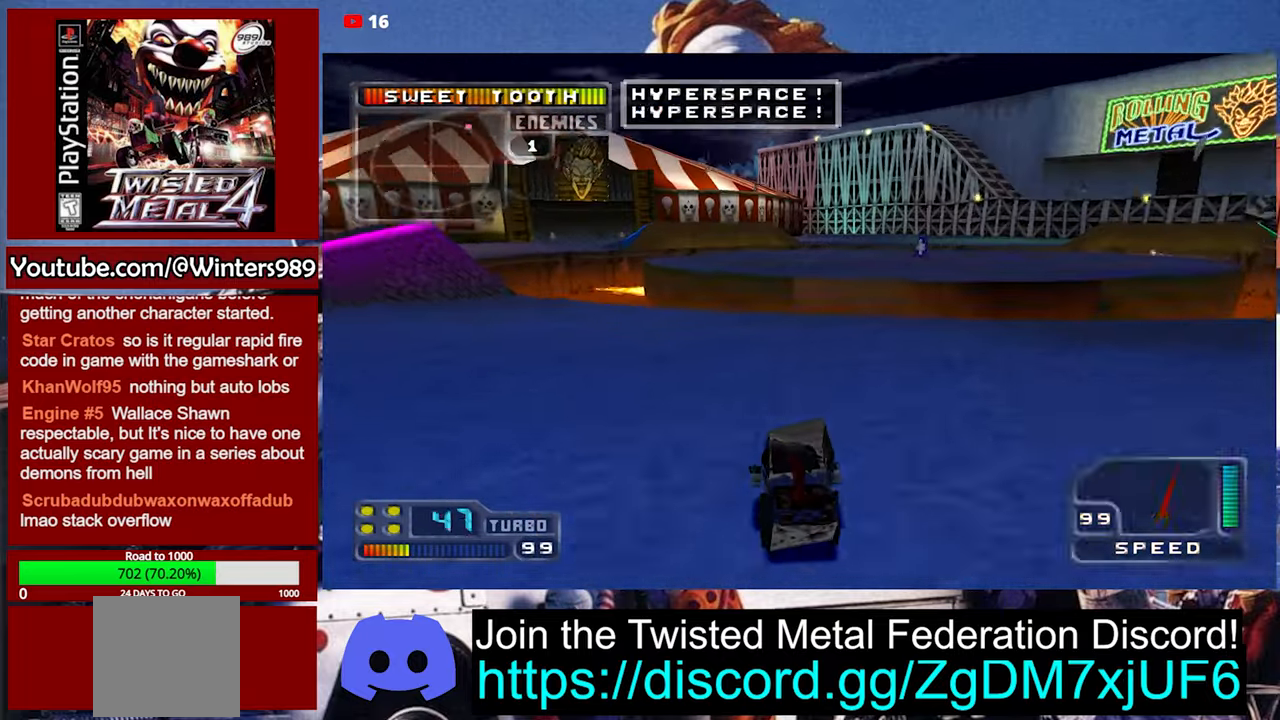
{"buttons": ["A"], "left_stick": "center", "events": [[333, "DPAD_LEFT", "up"]]}
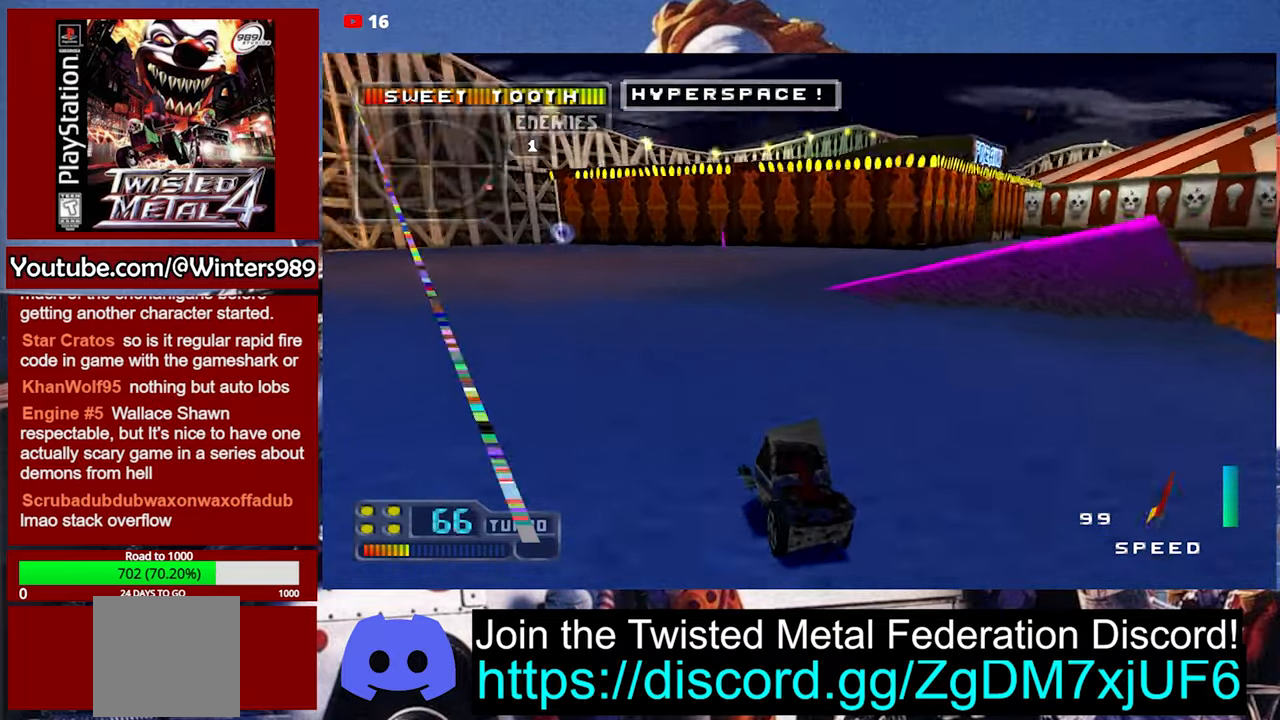
{"buttons": ["A"], "left_stick": "center", "events": []}
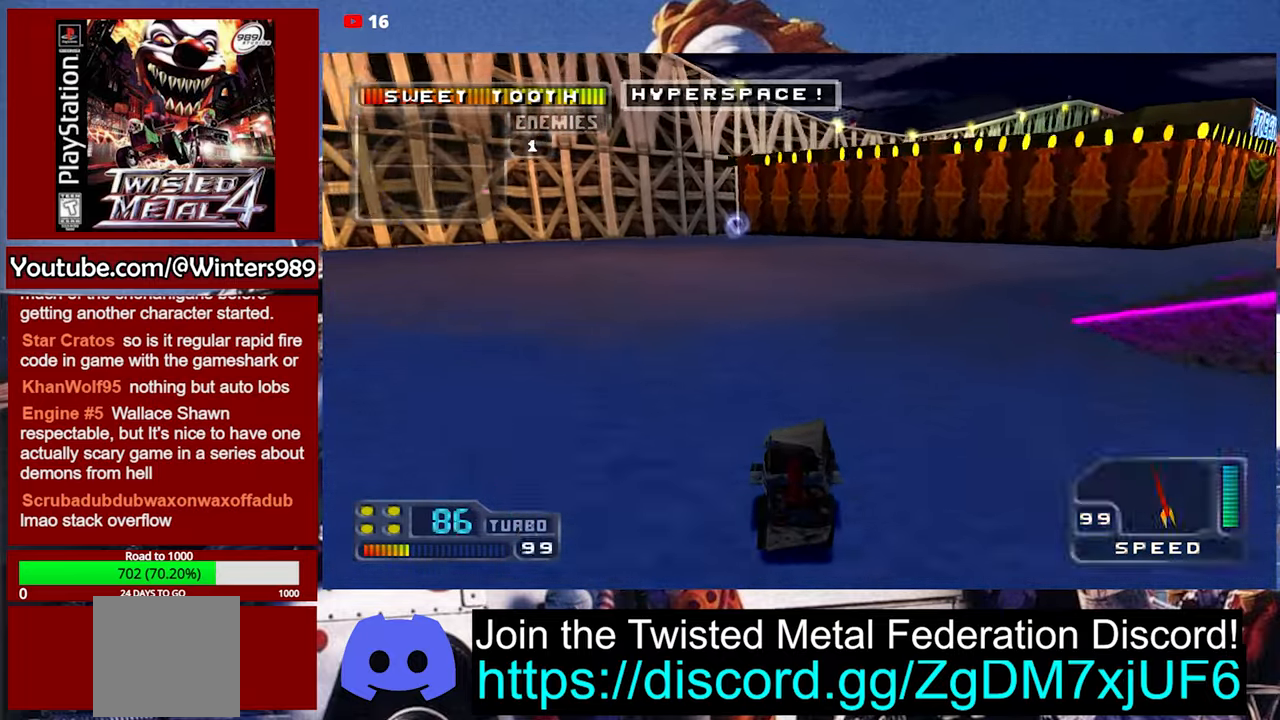
{"buttons": ["A"], "left_stick": "center", "events": [[267, "left_stick", "left"], [367, "left_stick", "center"]]}
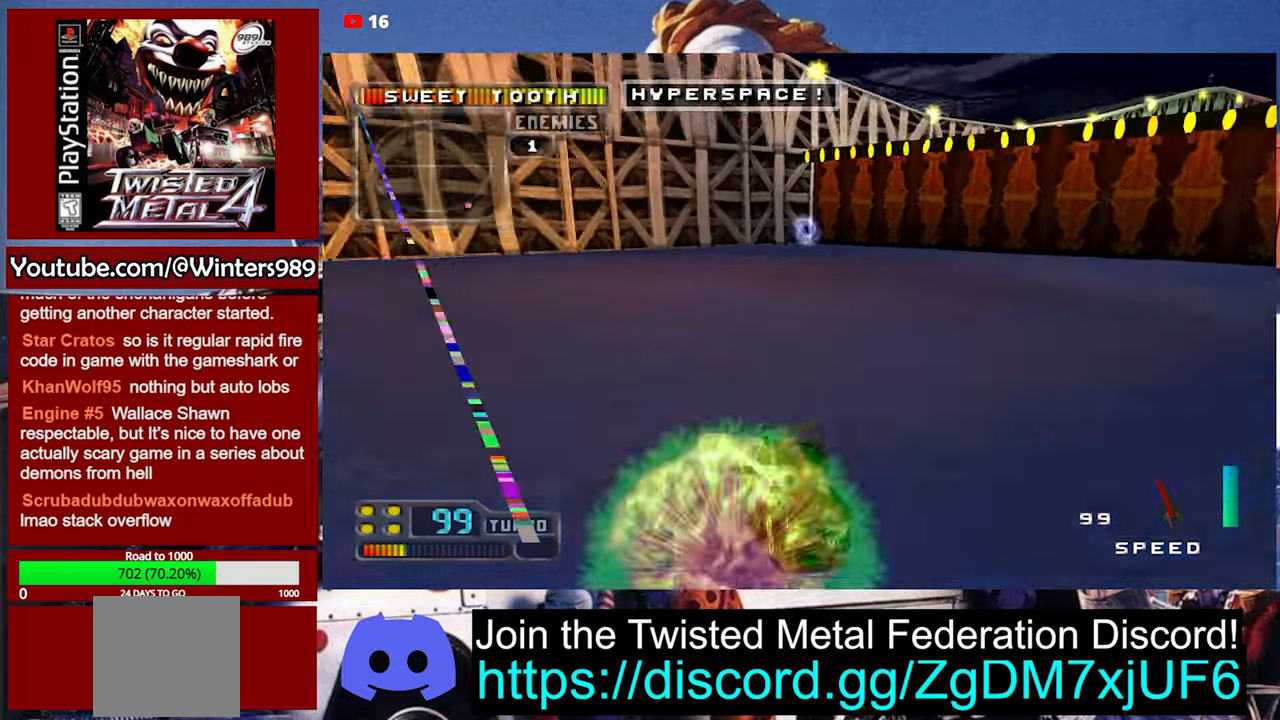
{"buttons": ["A"], "left_stick": "right", "events": [[366, "left_stick", "right"]]}
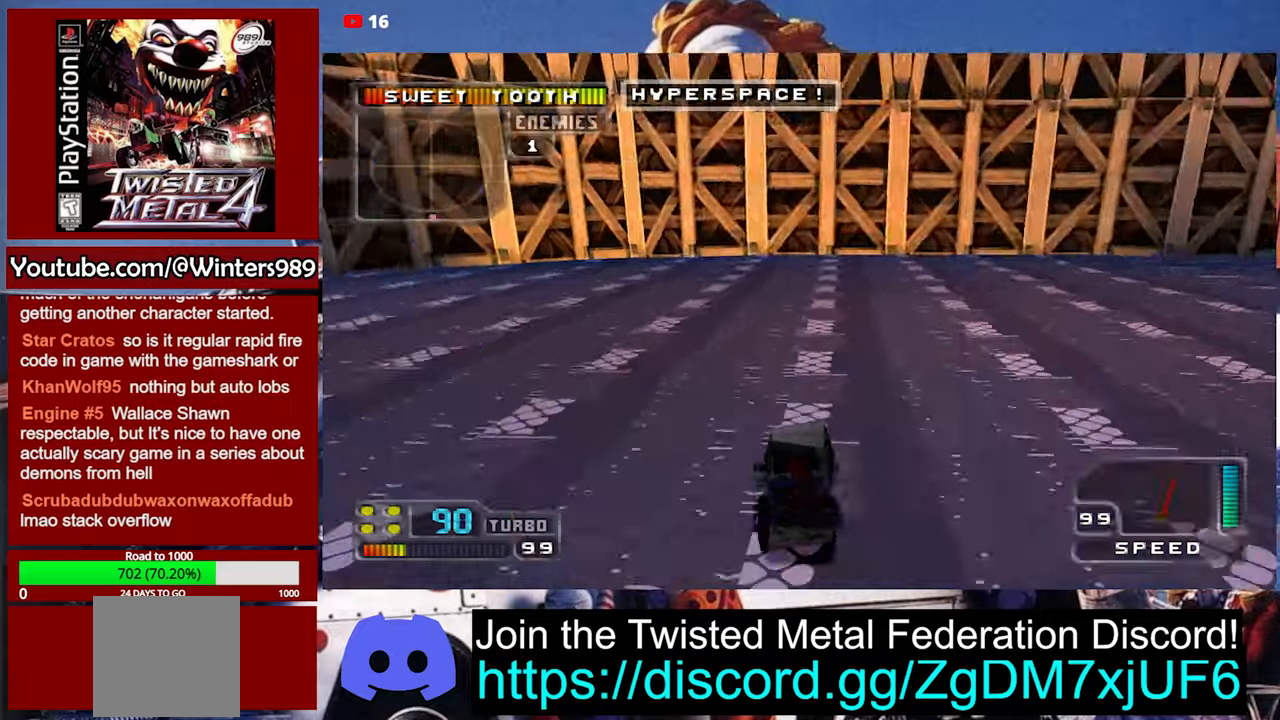
{"buttons": ["A"], "left_stick": "left", "events": [[366, "left_stick", "left"]]}
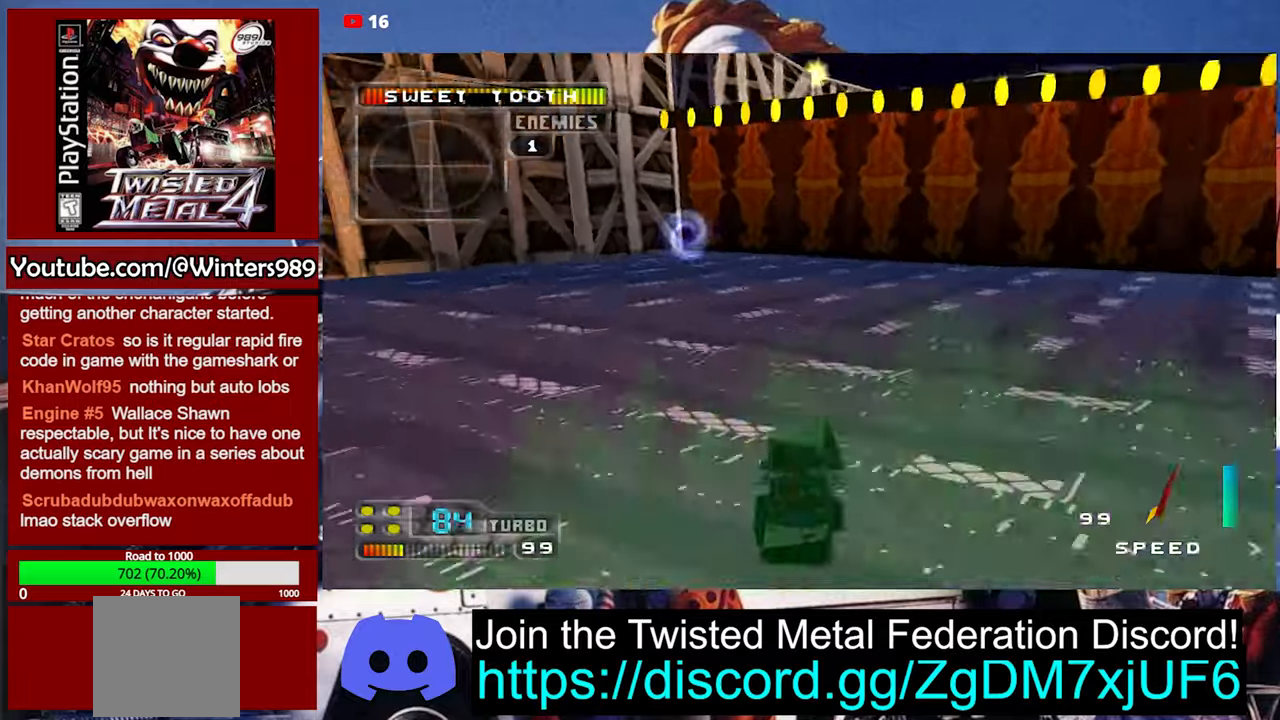
{"buttons": ["A"], "left_stick": "right", "events": [[200, "left_stick", "center"], [366, "left_stick", "right"]]}
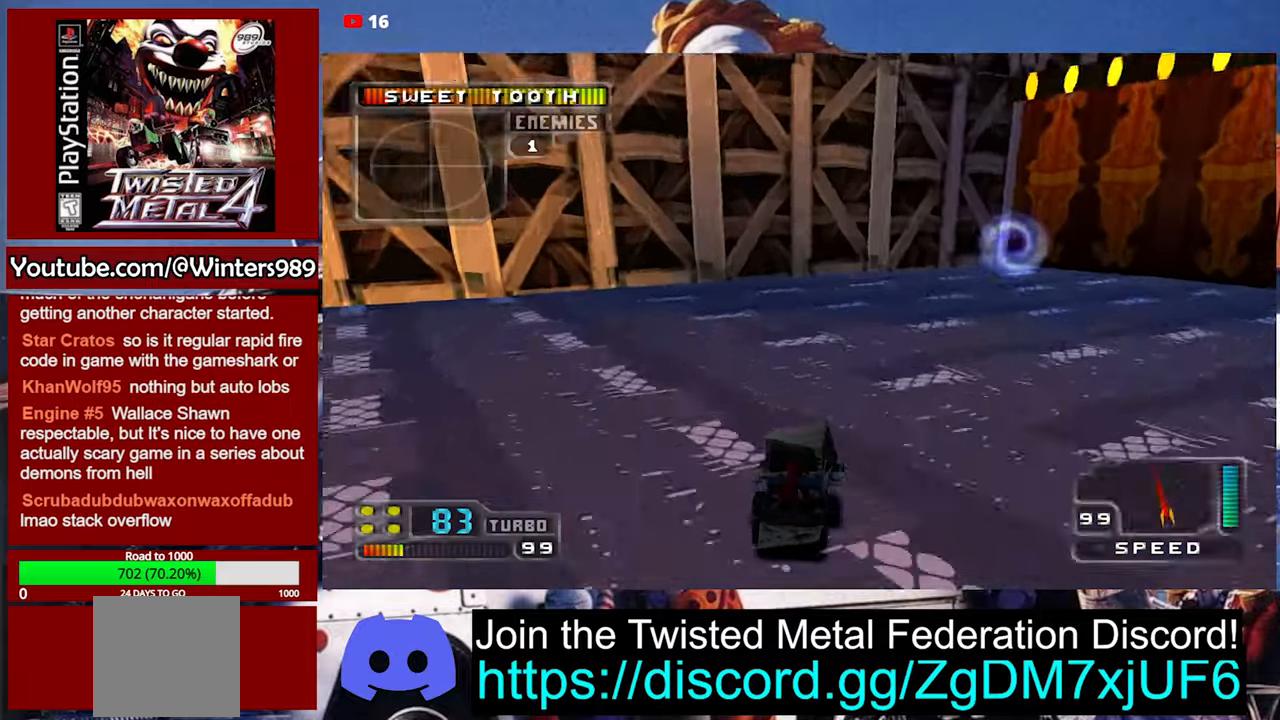
{"buttons": ["A"], "left_stick": "center", "events": [[100, "left_stick", "center"]]}
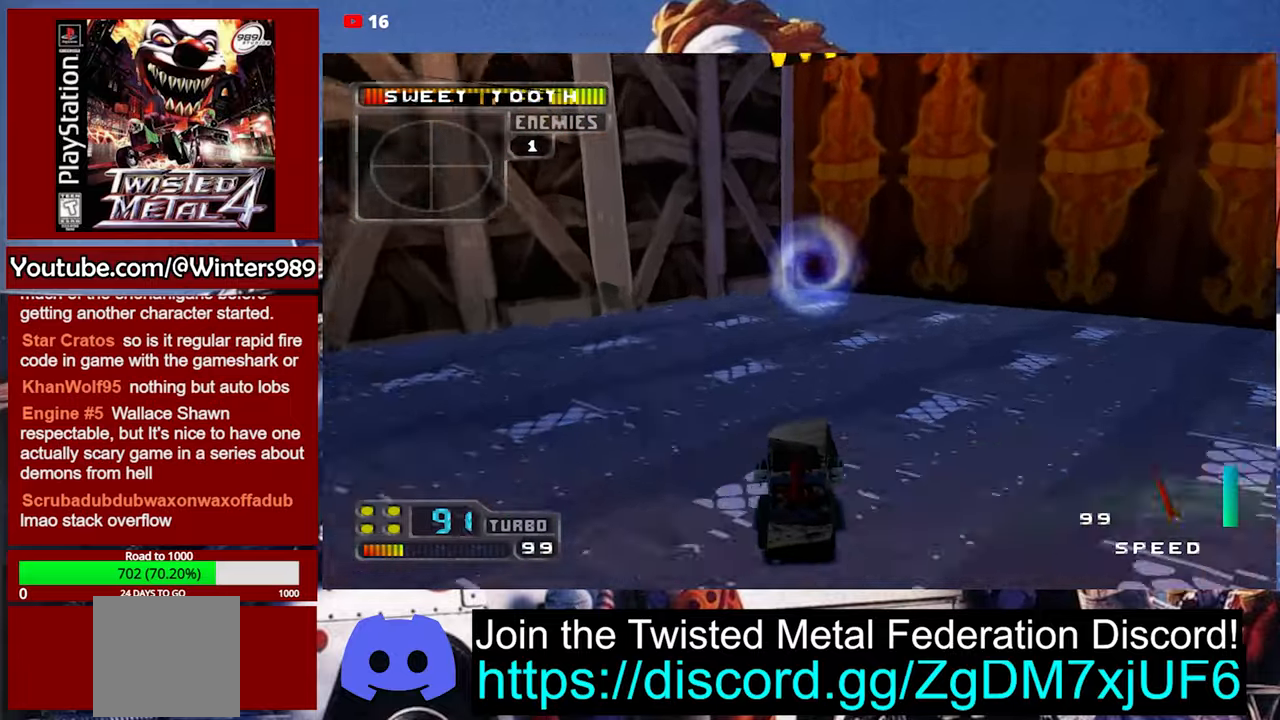
{"buttons": ["A"], "left_stick": "left", "events": [[433, "left_stick", "left"]]}
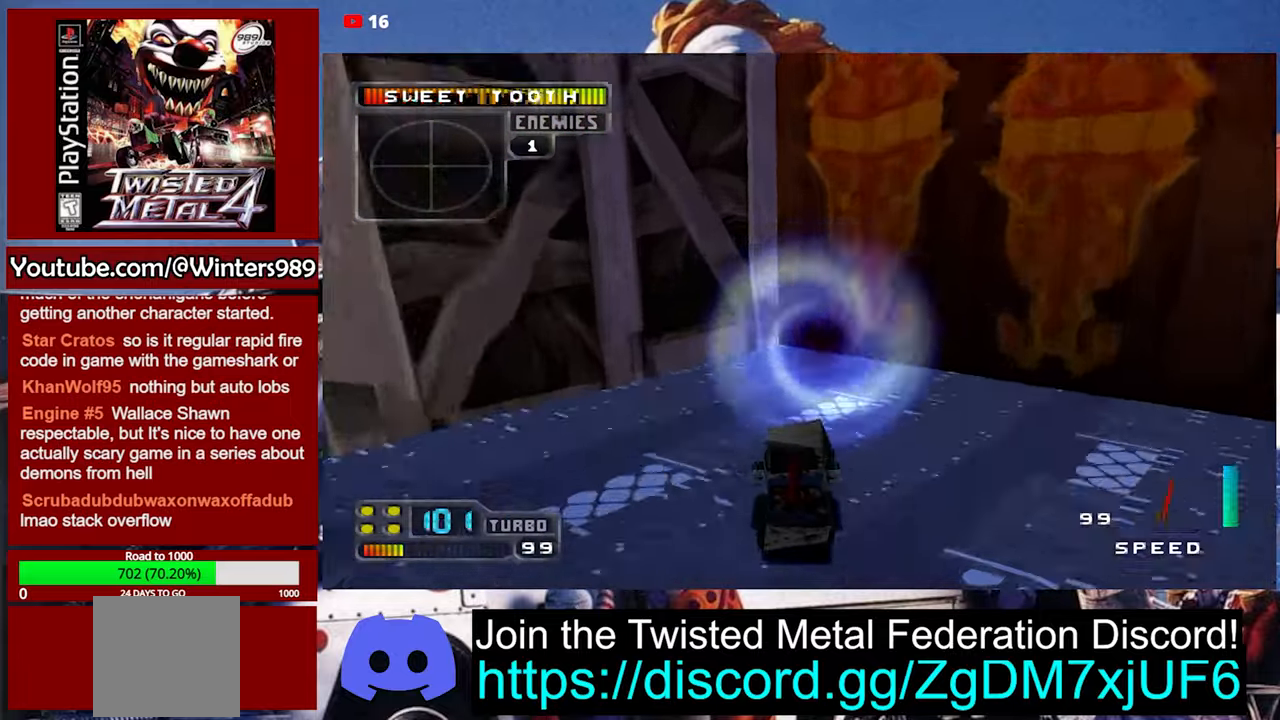
{"buttons": ["A"], "left_stick": "center", "events": [[66, "left_stick", "center"]]}
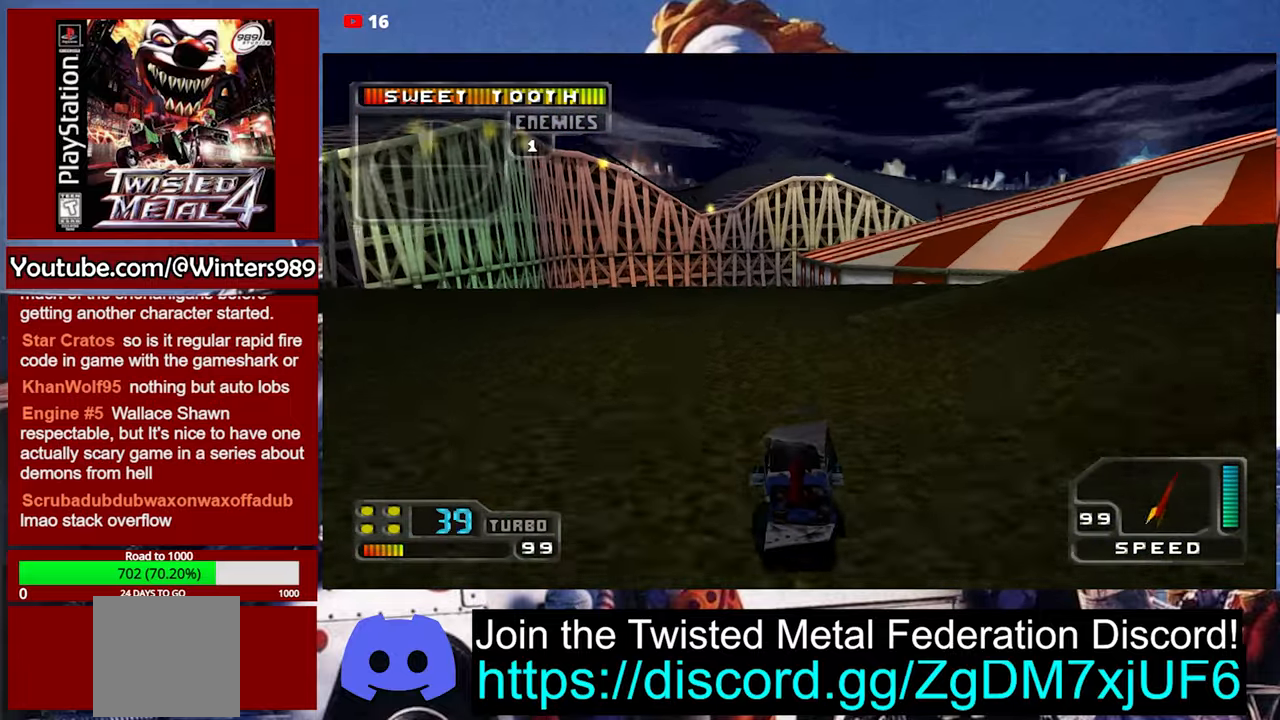
{"buttons": ["A"], "left_stick": "center", "events": [[100, "DPAD_LEFT", "down"], [233, "DPAD_LEFT", "up"]]}
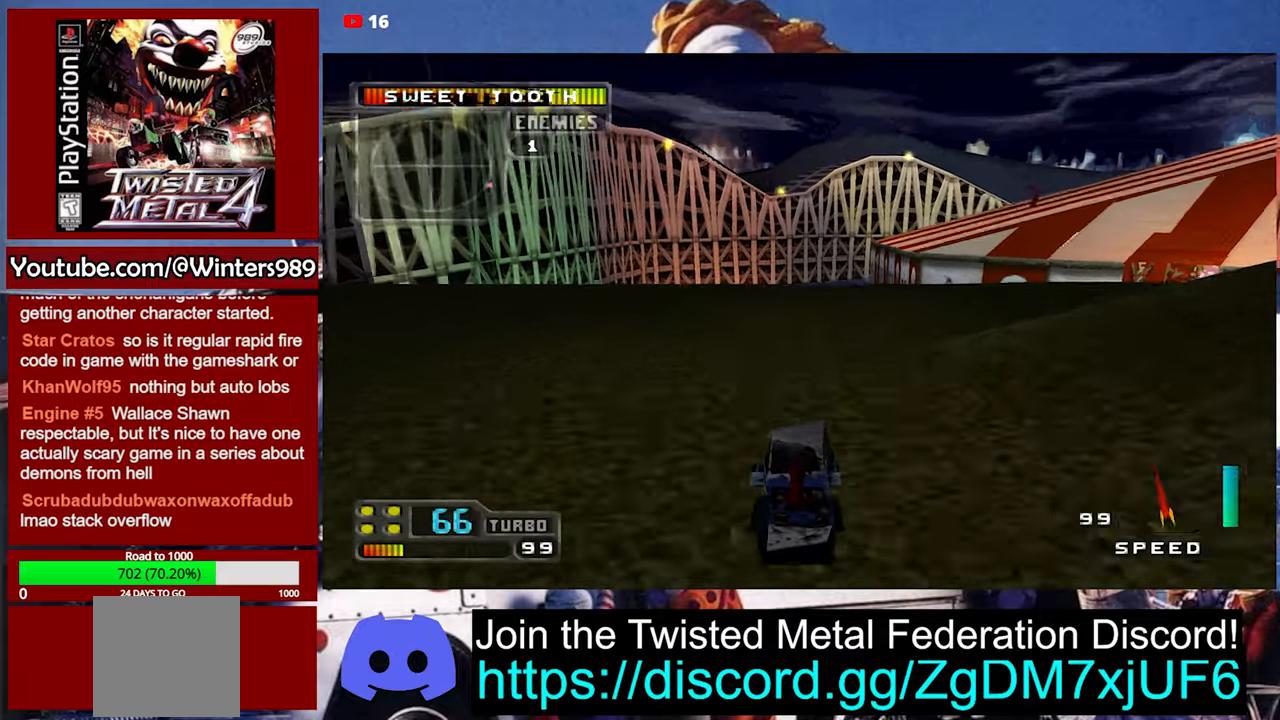
{"buttons": ["A", "DPAD_RIGHT"], "left_stick": "center", "events": [[133, "DPAD_RIGHT", "down"]]}
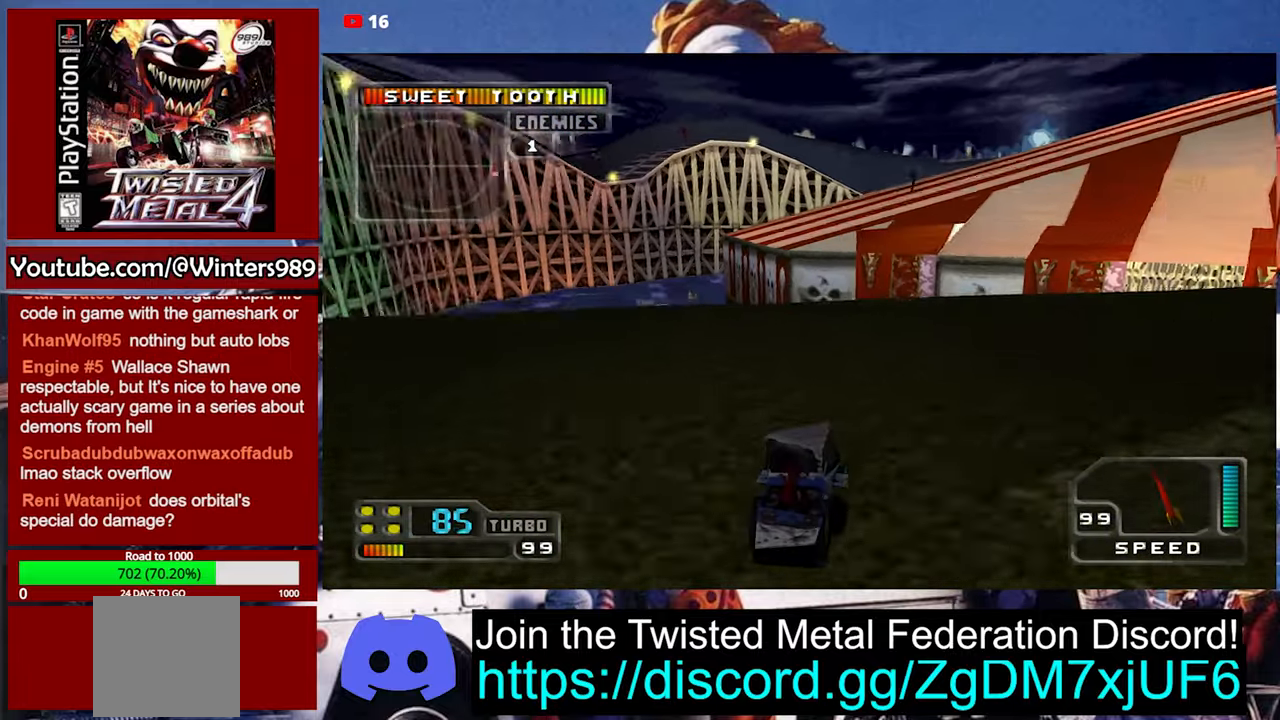
{"buttons": ["A", "DPAD_UP"], "left_stick": "center"}
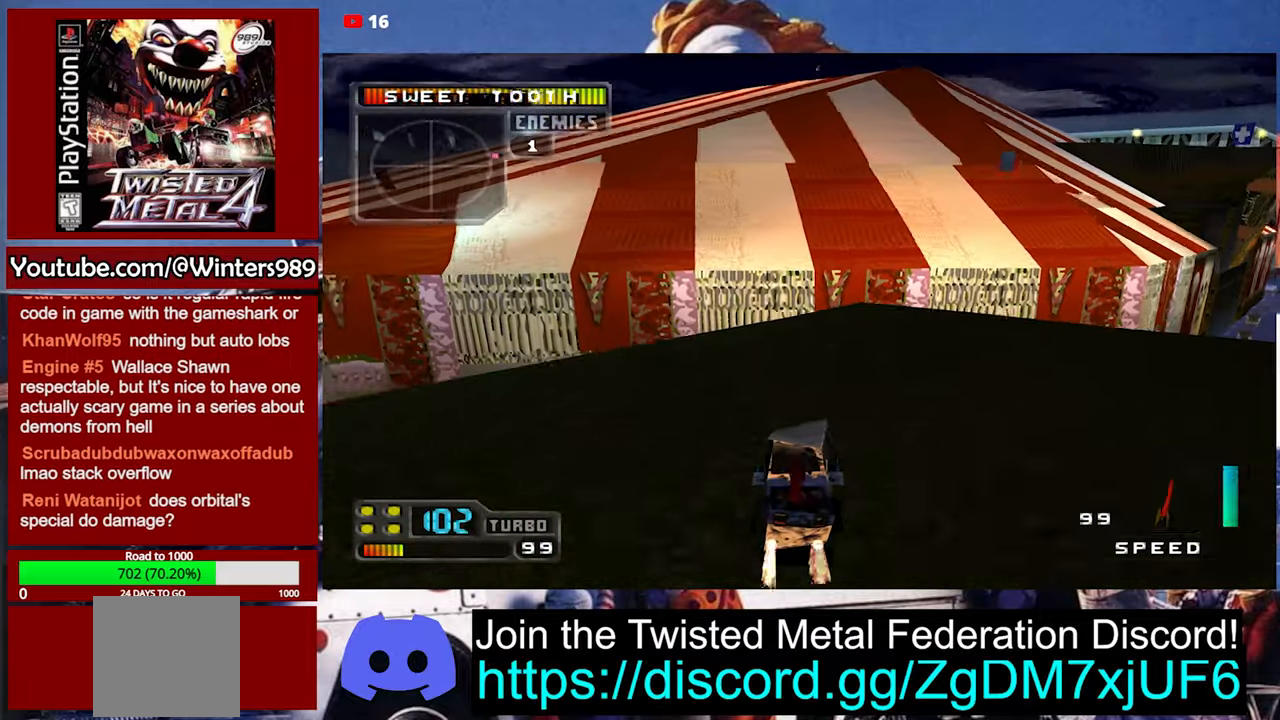
{"buttons": ["A"], "left_stick": "center", "events": [[100, "DPAD_UP", "up"], [200, "DPAD_LEFT", "down"], [300, "DPAD_LEFT", "up"]]}
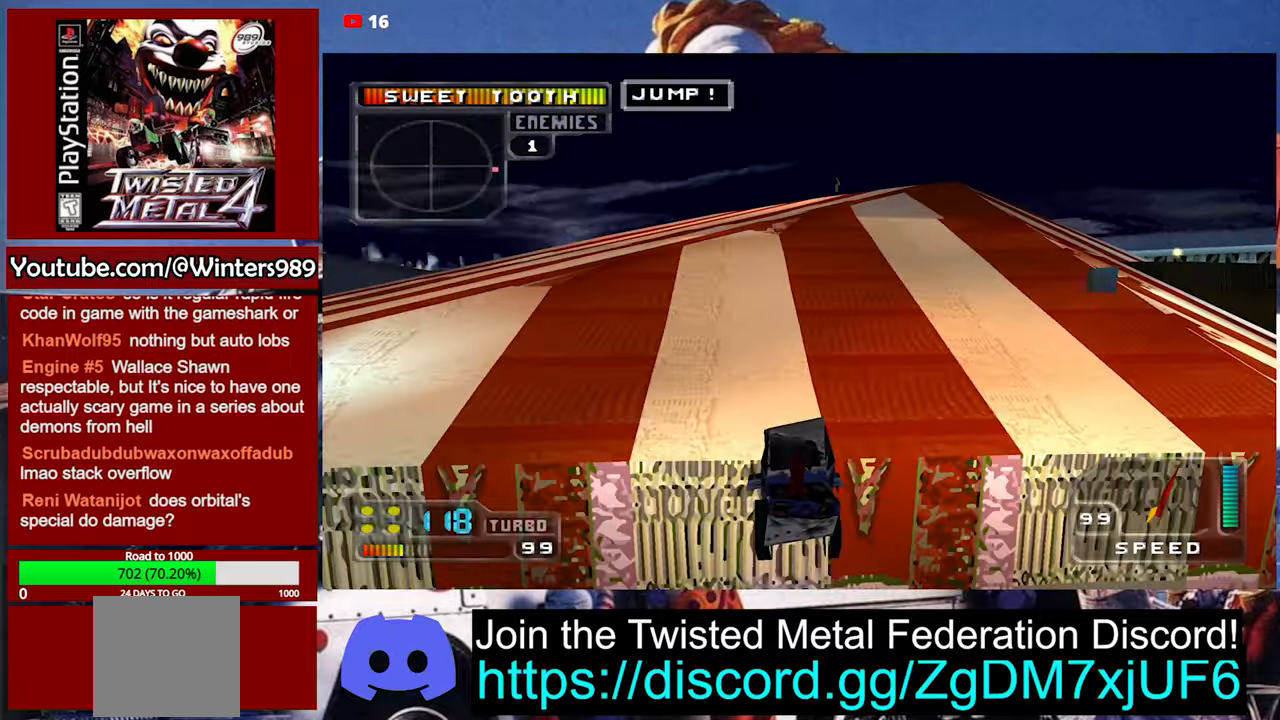
{"buttons": ["A"], "left_stick": "center", "events": []}
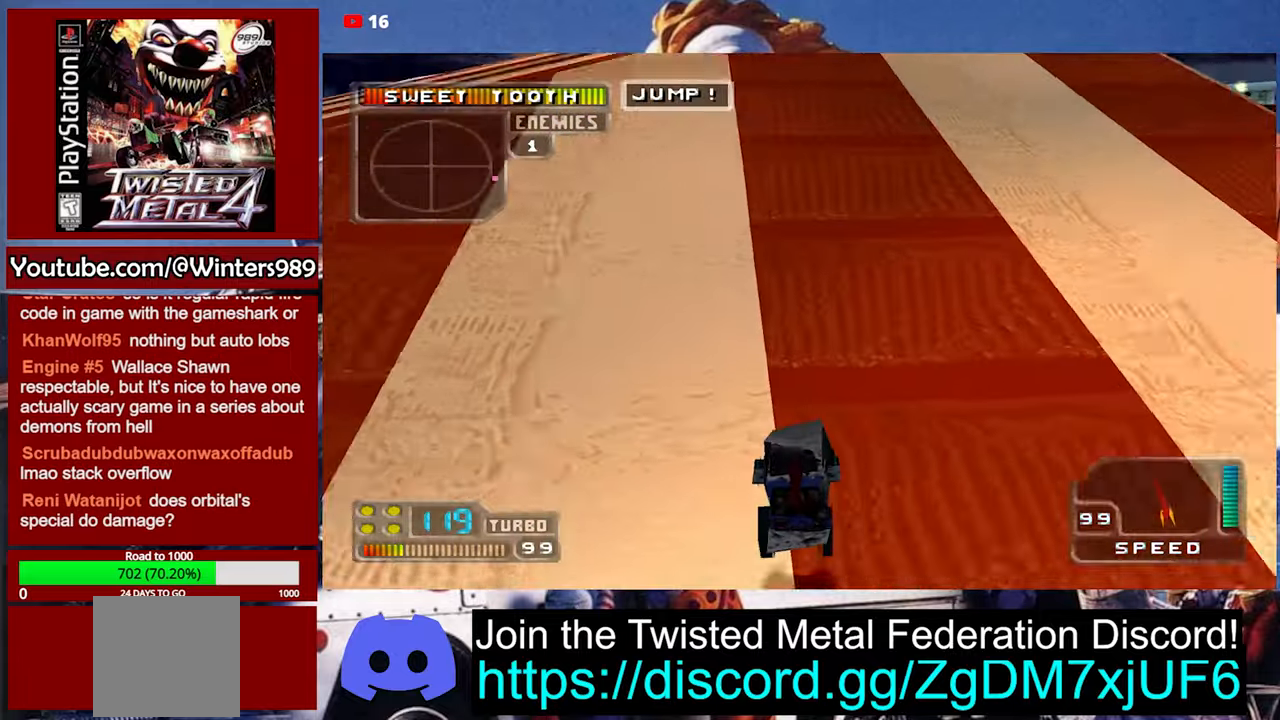
{"buttons": ["A"], "left_stick": "center", "events": []}
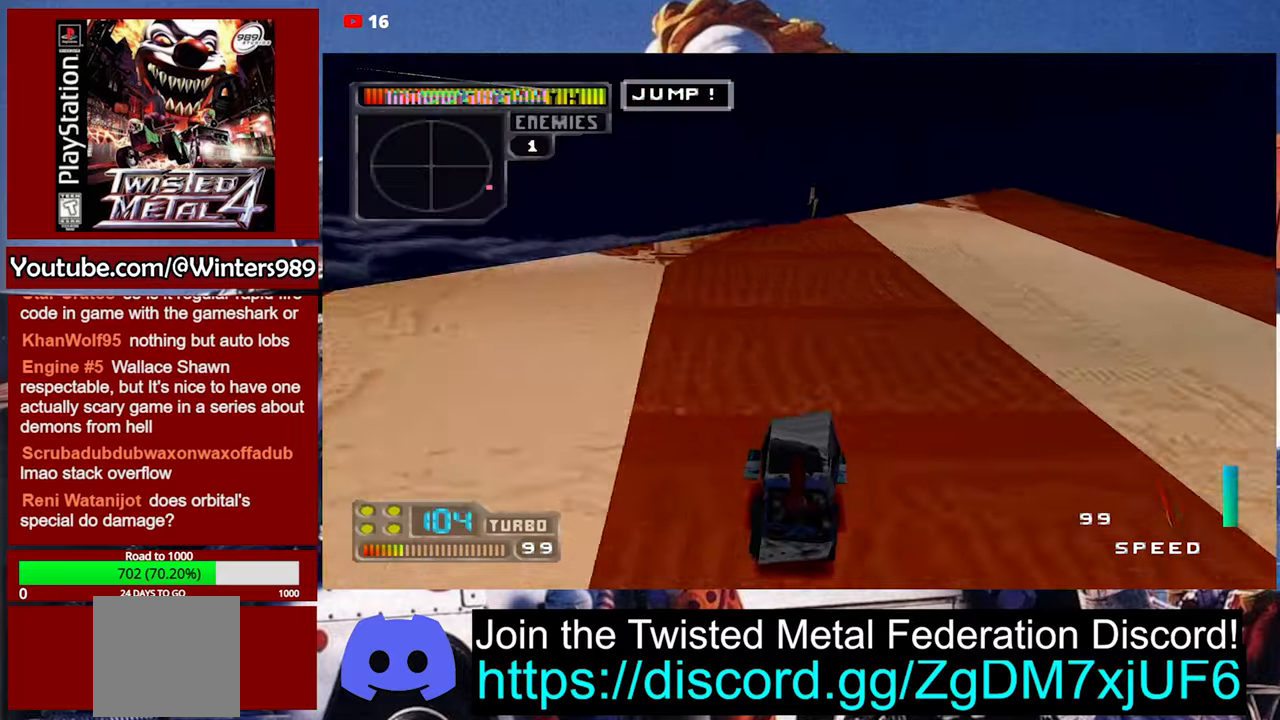
{"buttons": ["A"], "left_stick": "center", "events": []}
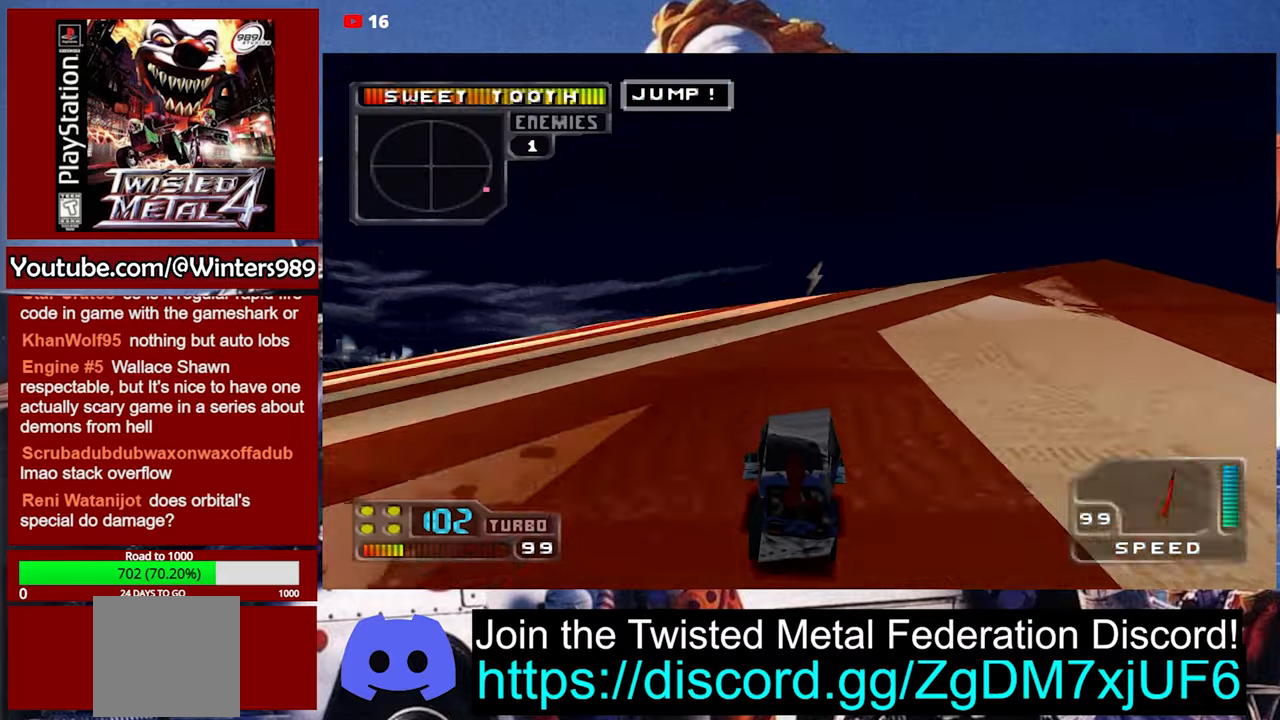
{"buttons": ["A"], "left_stick": "center", "events": []}
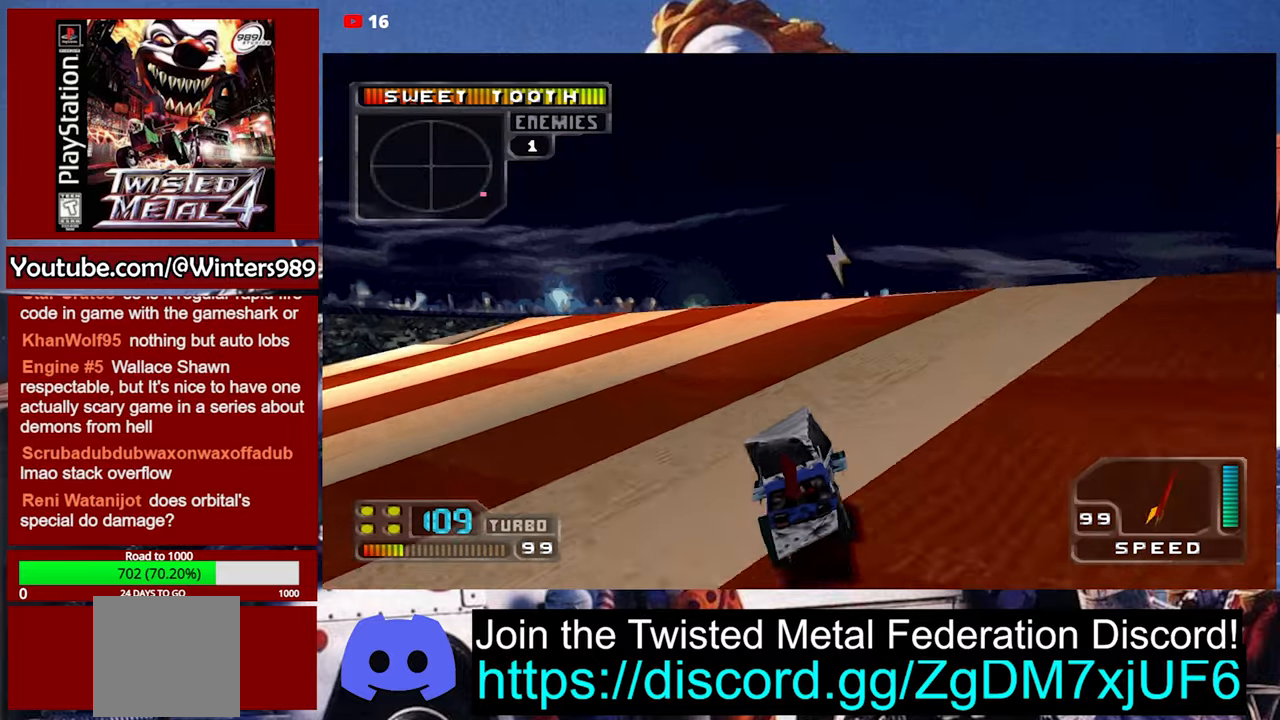
{"buttons": [], "left_stick": "center", "events": [[100, "A", "up"]]}